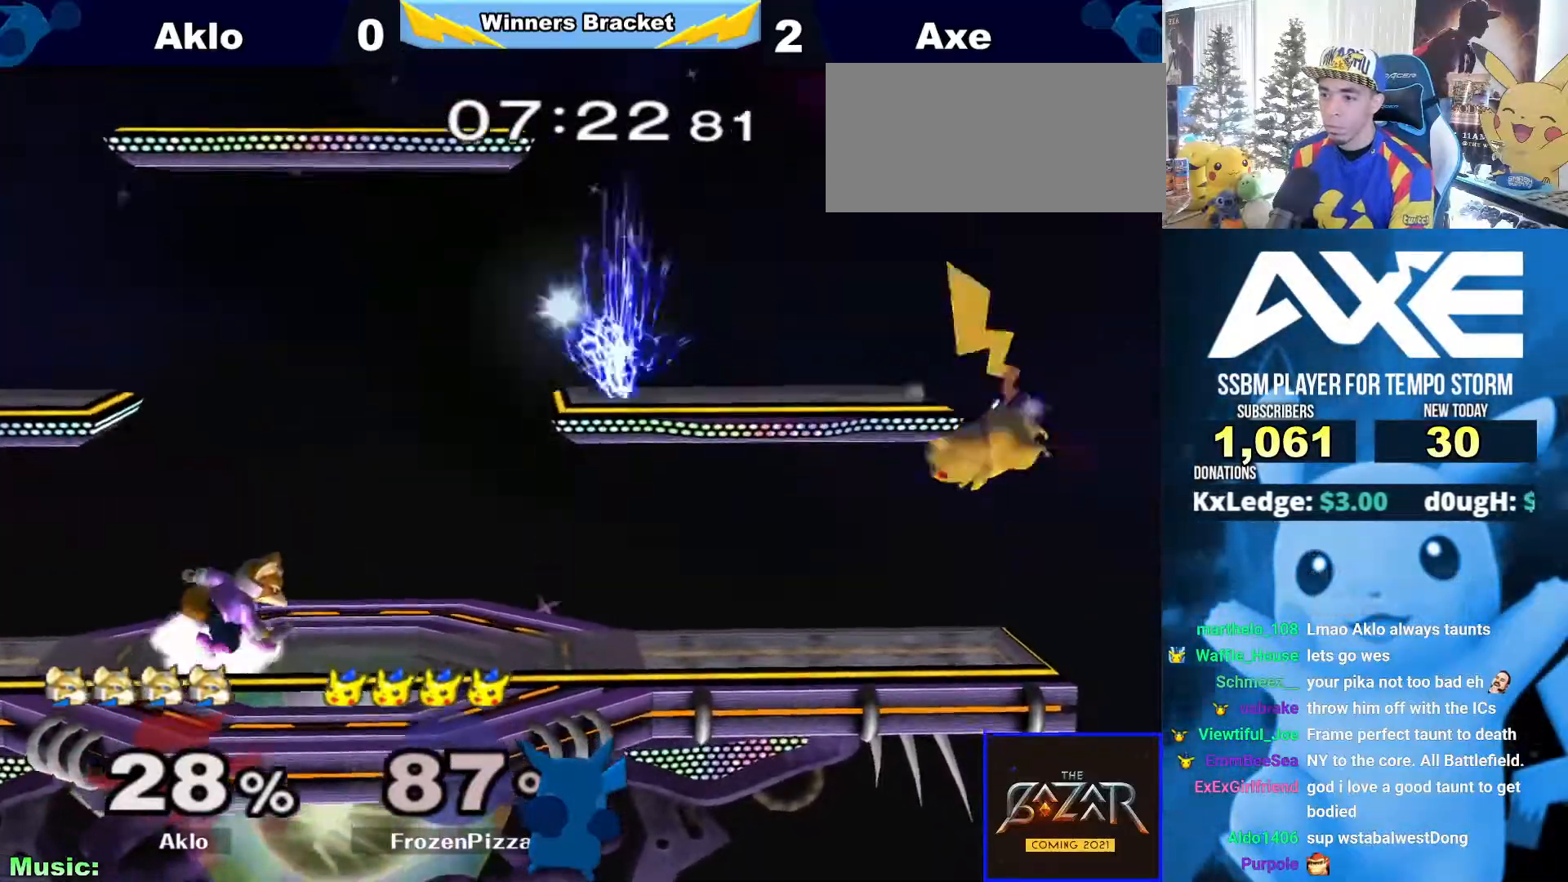
Gameplay with a controller (Nintendo layout); each line is a JSON object with the inputs held at the frame after it. "button_events" lists button changes between this image and that frame as [ms after this image, input, new state], when the widget could be followed in between (sticks are given only as held states). Not read: L3 R3.
{"buttons": [], "left_stick": "left", "right_stick": "center"}
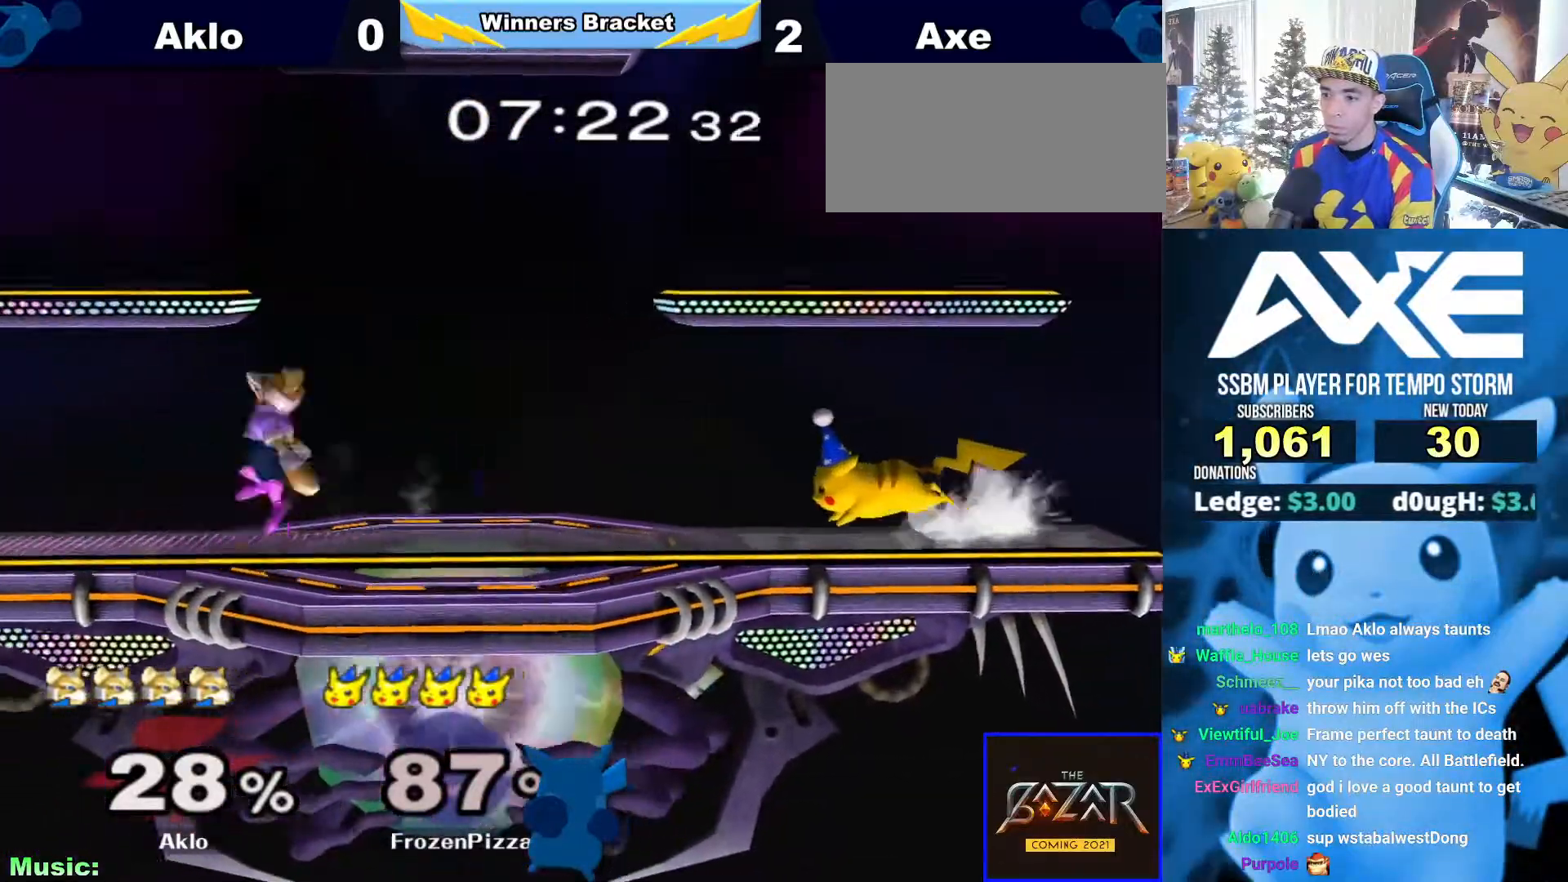
{"buttons": [], "left_stick": "center", "right_stick": "center", "button_events": []}
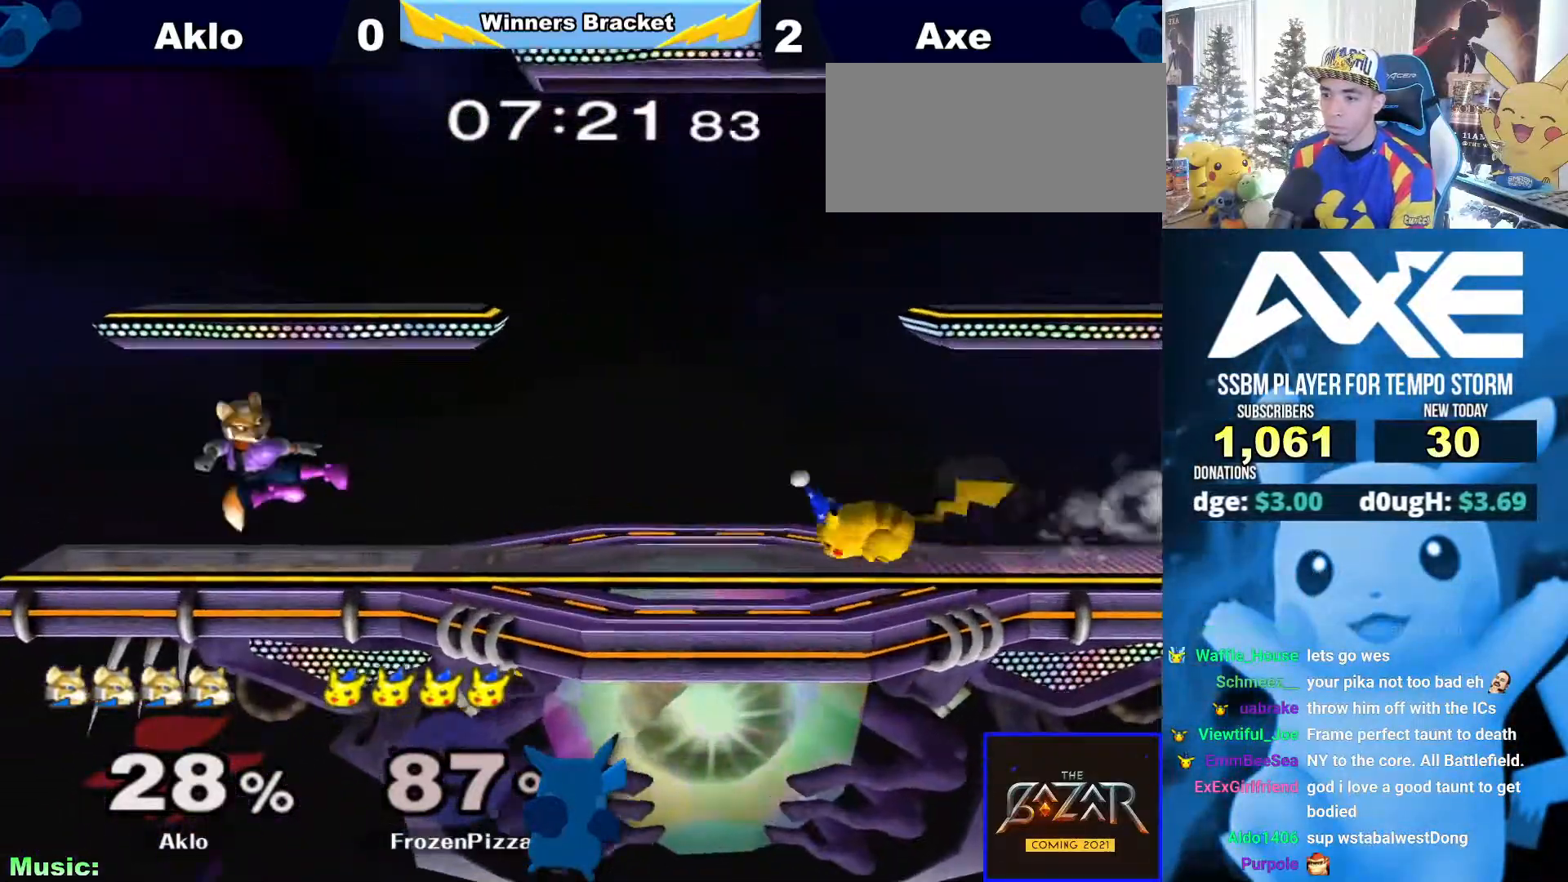
{"buttons": [], "left_stick": "center", "right_stick": "center"}
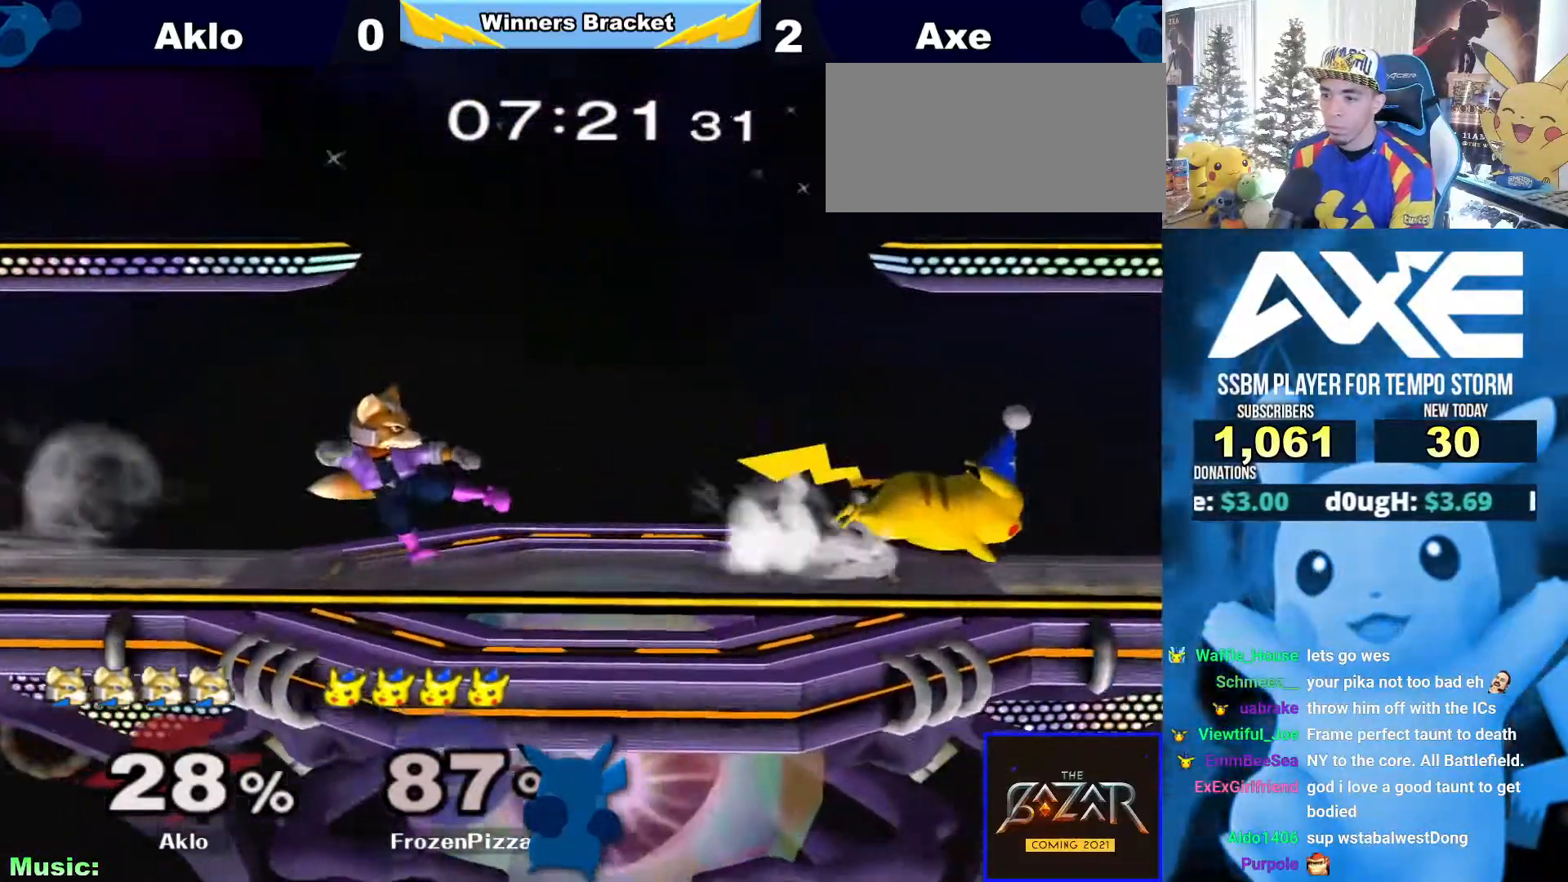
{"buttons": [], "left_stick": "right", "right_stick": "center", "button_events": [[236, "X", "down"], [253, "Z", "down"], [388, "Z", "up"], [455, "X", "up"]]}
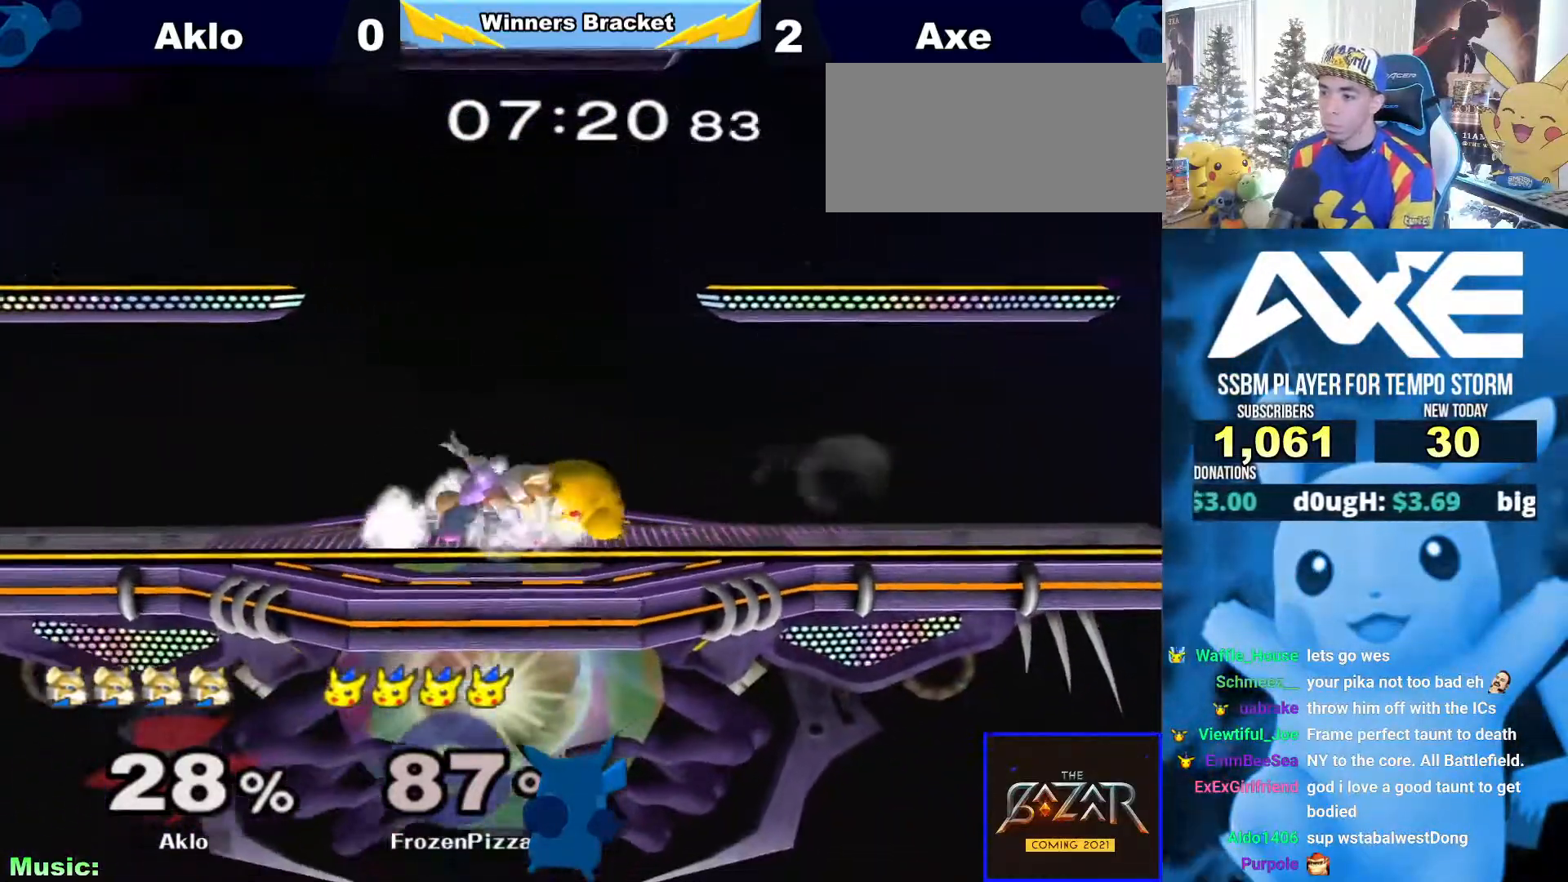
{"buttons": ["R1"], "left_stick": "center", "right_stick": "center", "button_events": [[203, "R1", "down"]]}
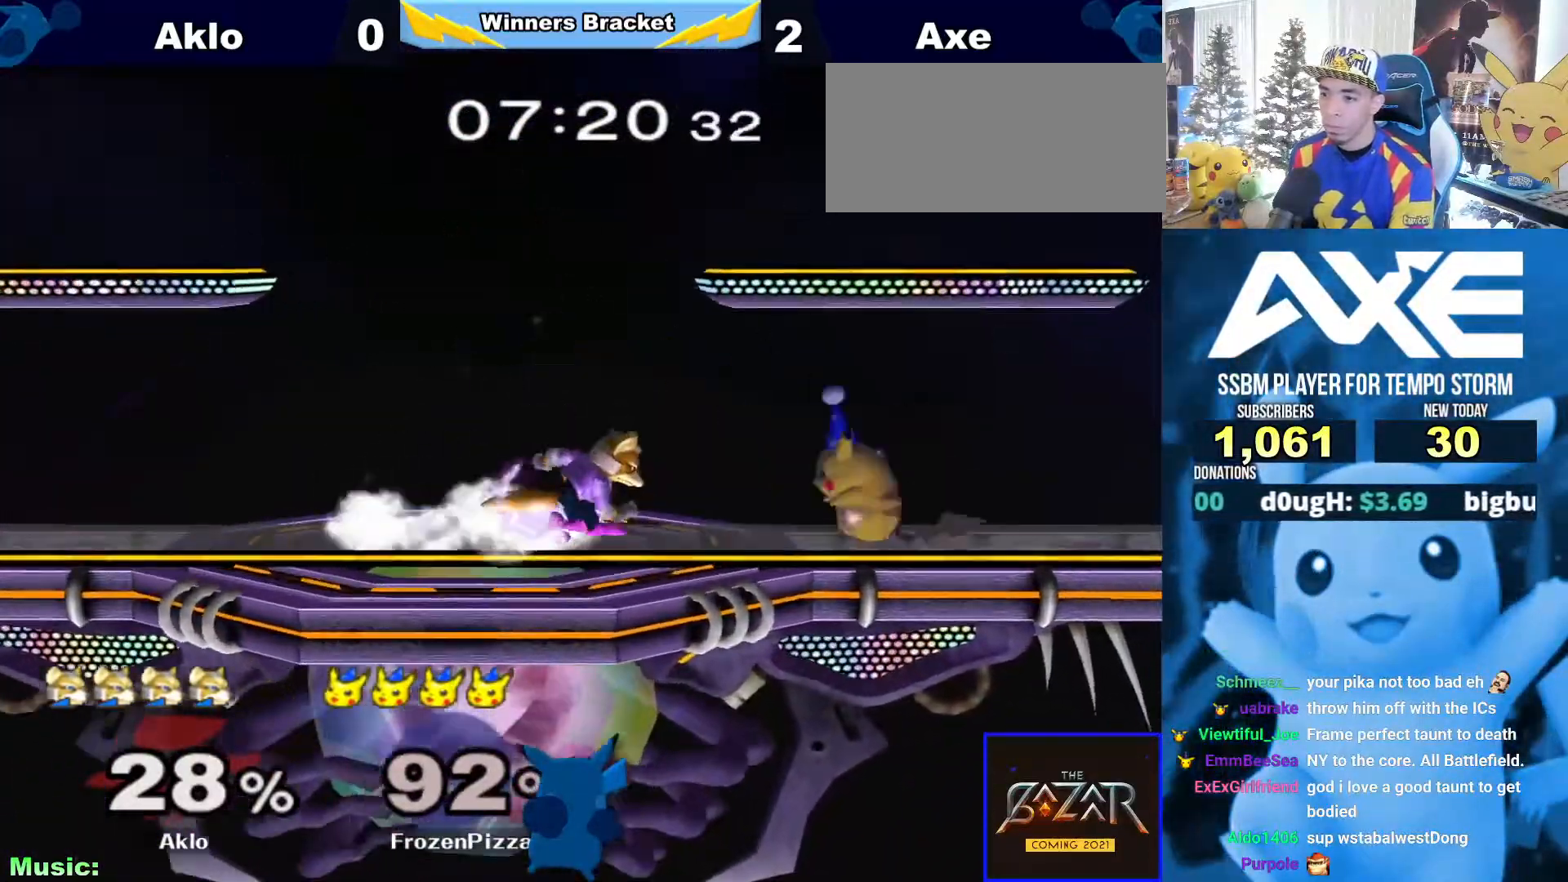
{"buttons": ["R1"], "left_stick": "down", "right_stick": "center", "button_events": []}
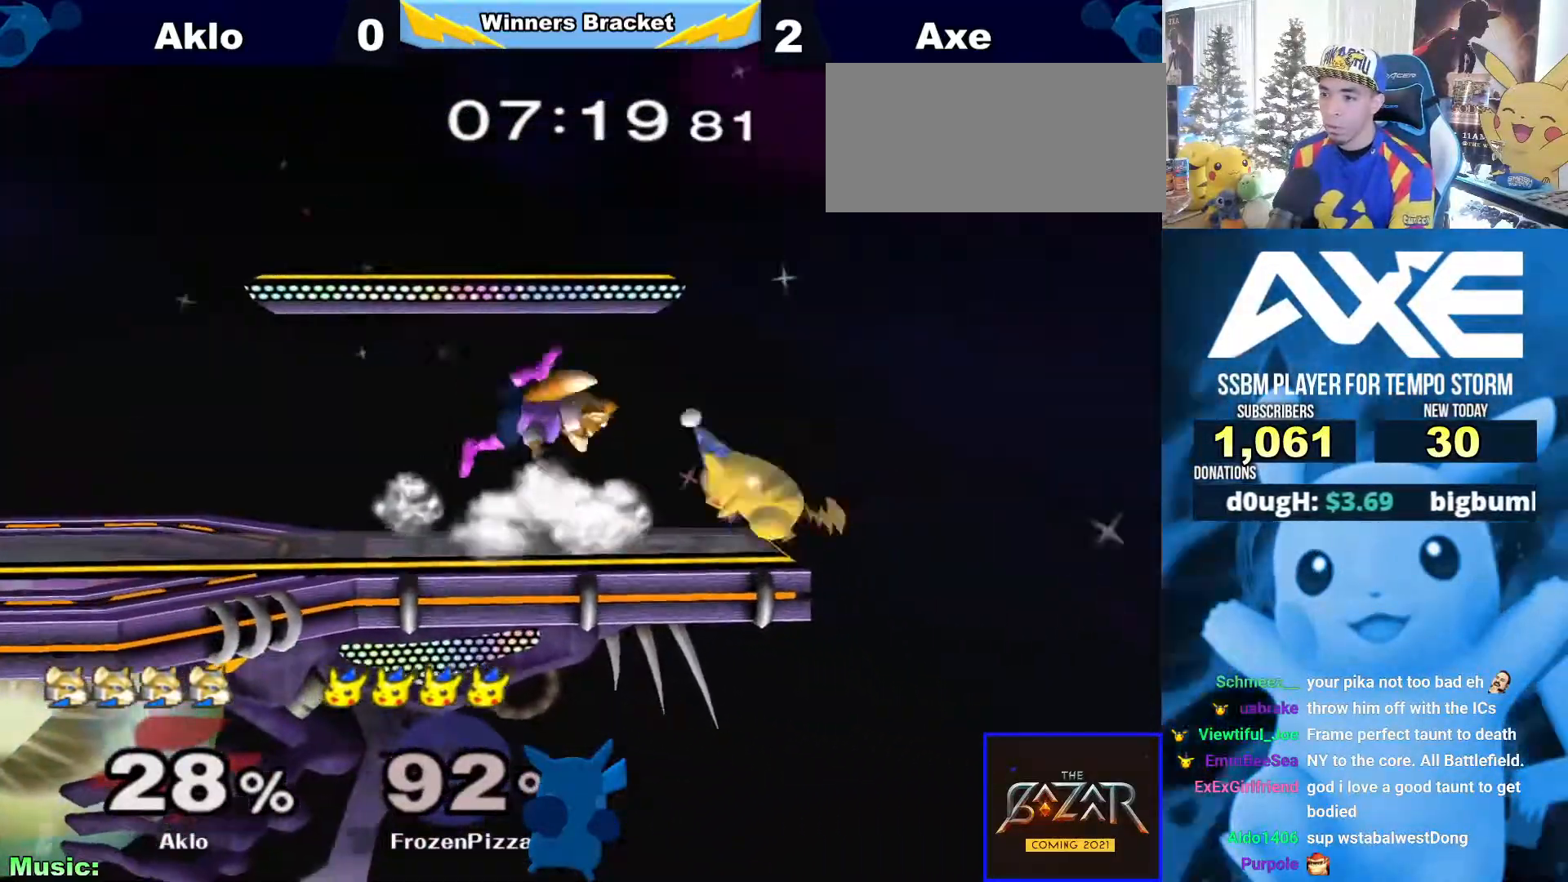
{"buttons": [], "left_stick": "center", "right_stick": "center", "button_events": [[220, "R1", "up"]]}
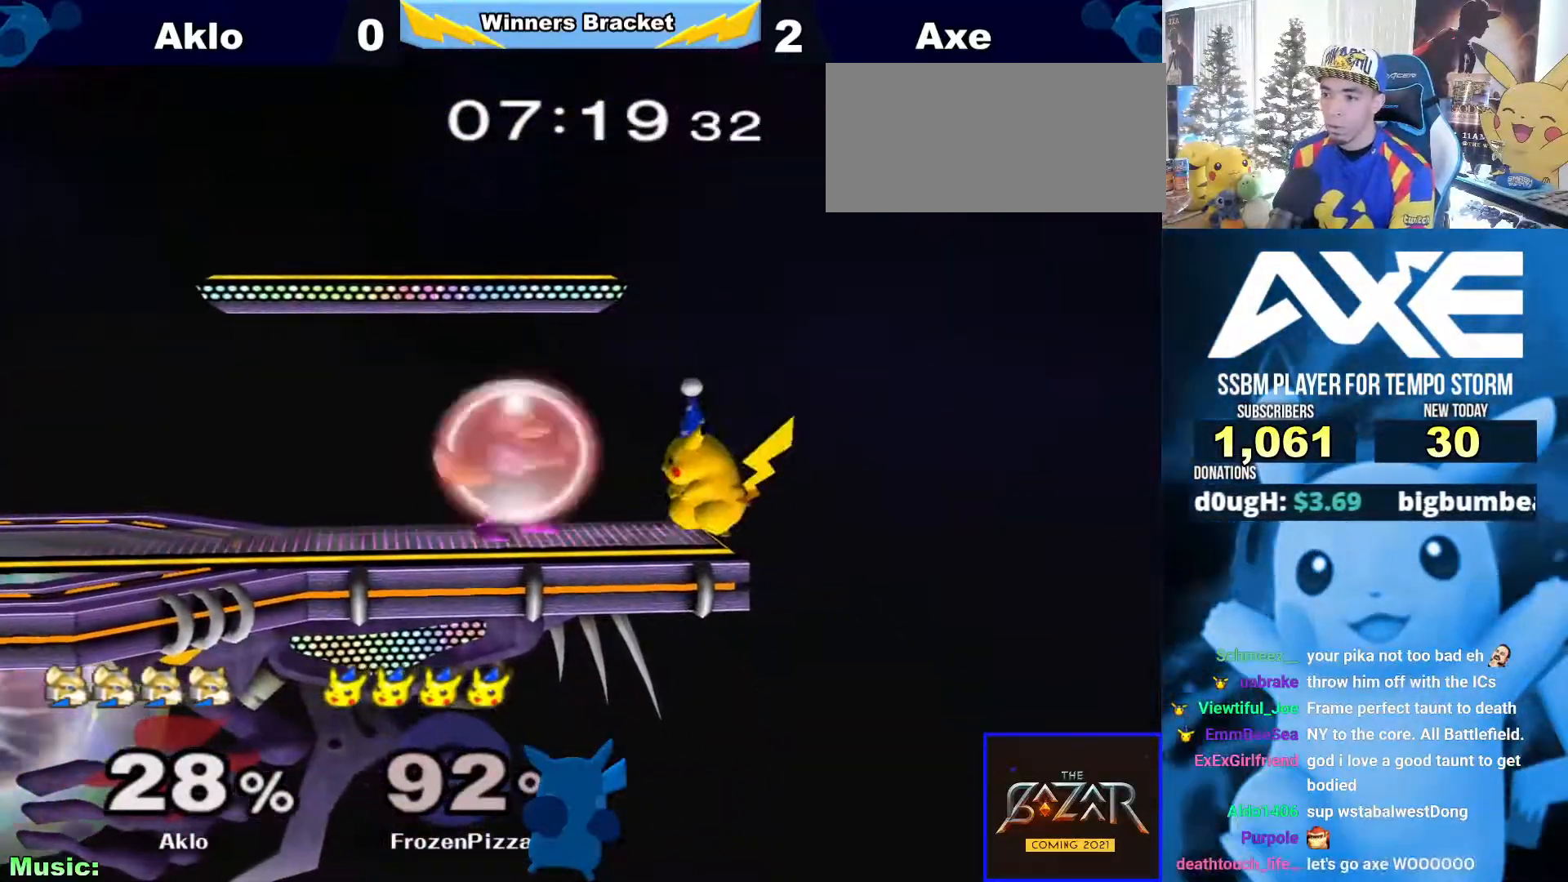
{"buttons": [], "left_stick": "center", "right_stick": "center"}
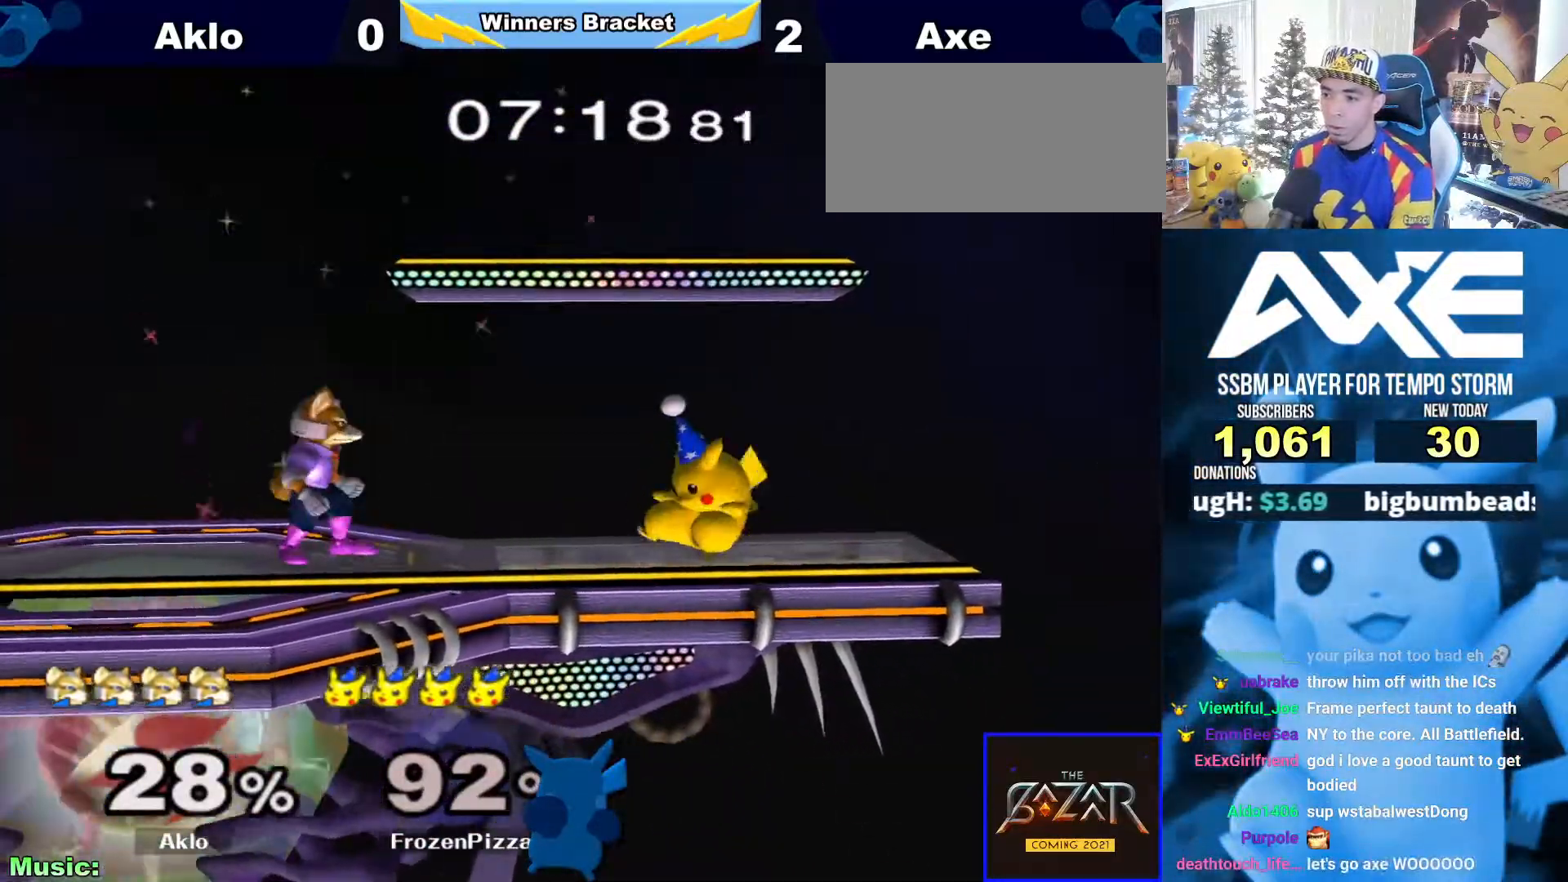
{"buttons": ["L1"], "left_stick": "right", "right_stick": "center", "button_events": [[203, "L1", "down"]]}
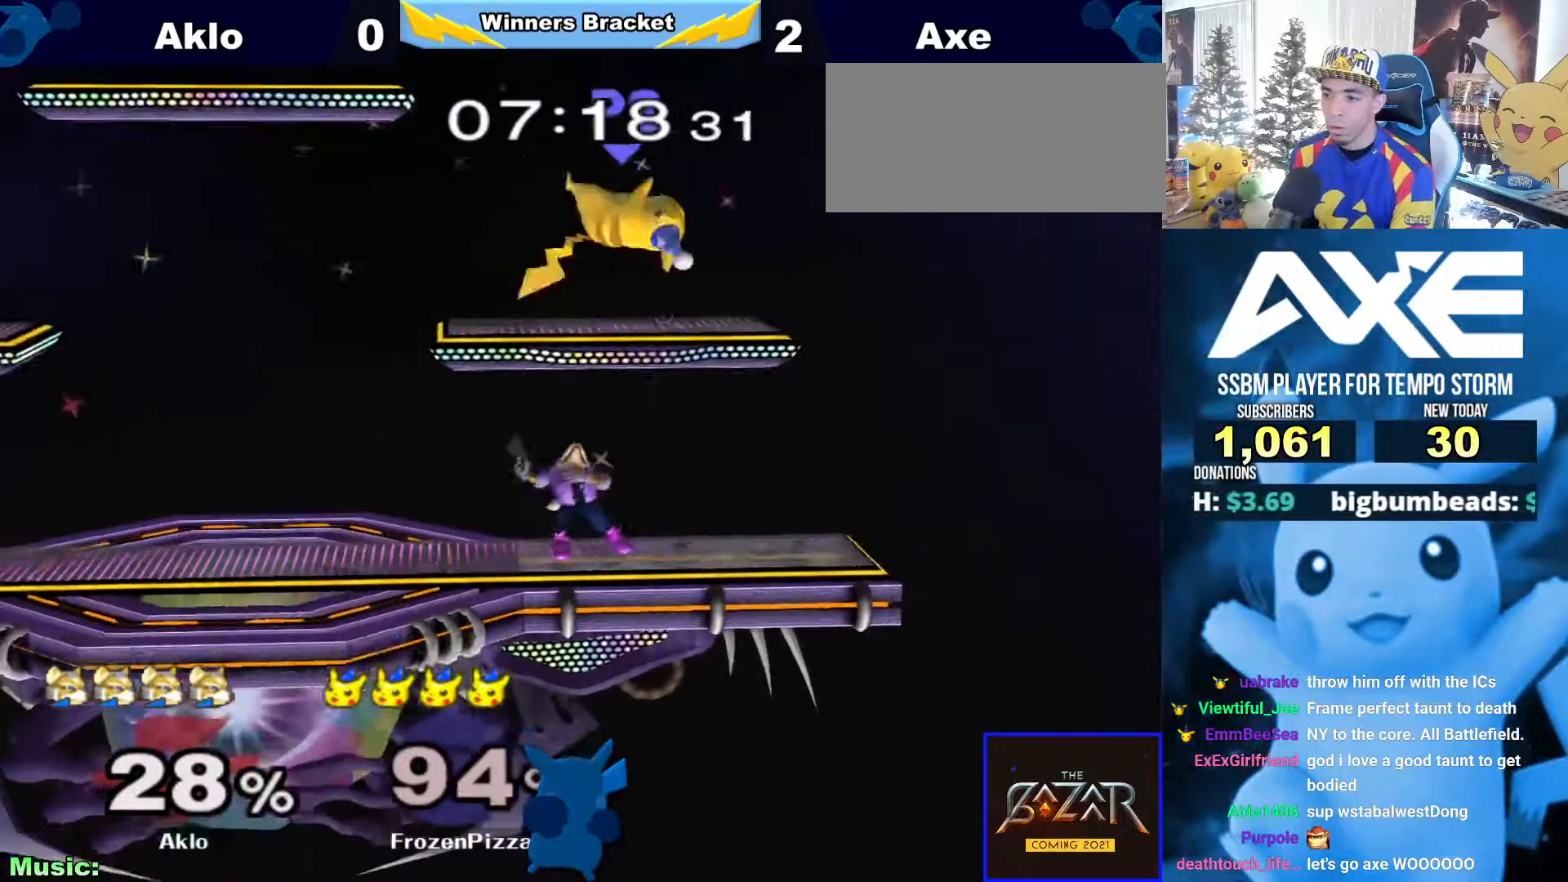
{"buttons": ["B"], "left_stick": "right", "right_stick": "center", "button_events": [[186, "B", "down"], [253, "B", "up"], [253, "L1", "up"], [355, "B", "down"]]}
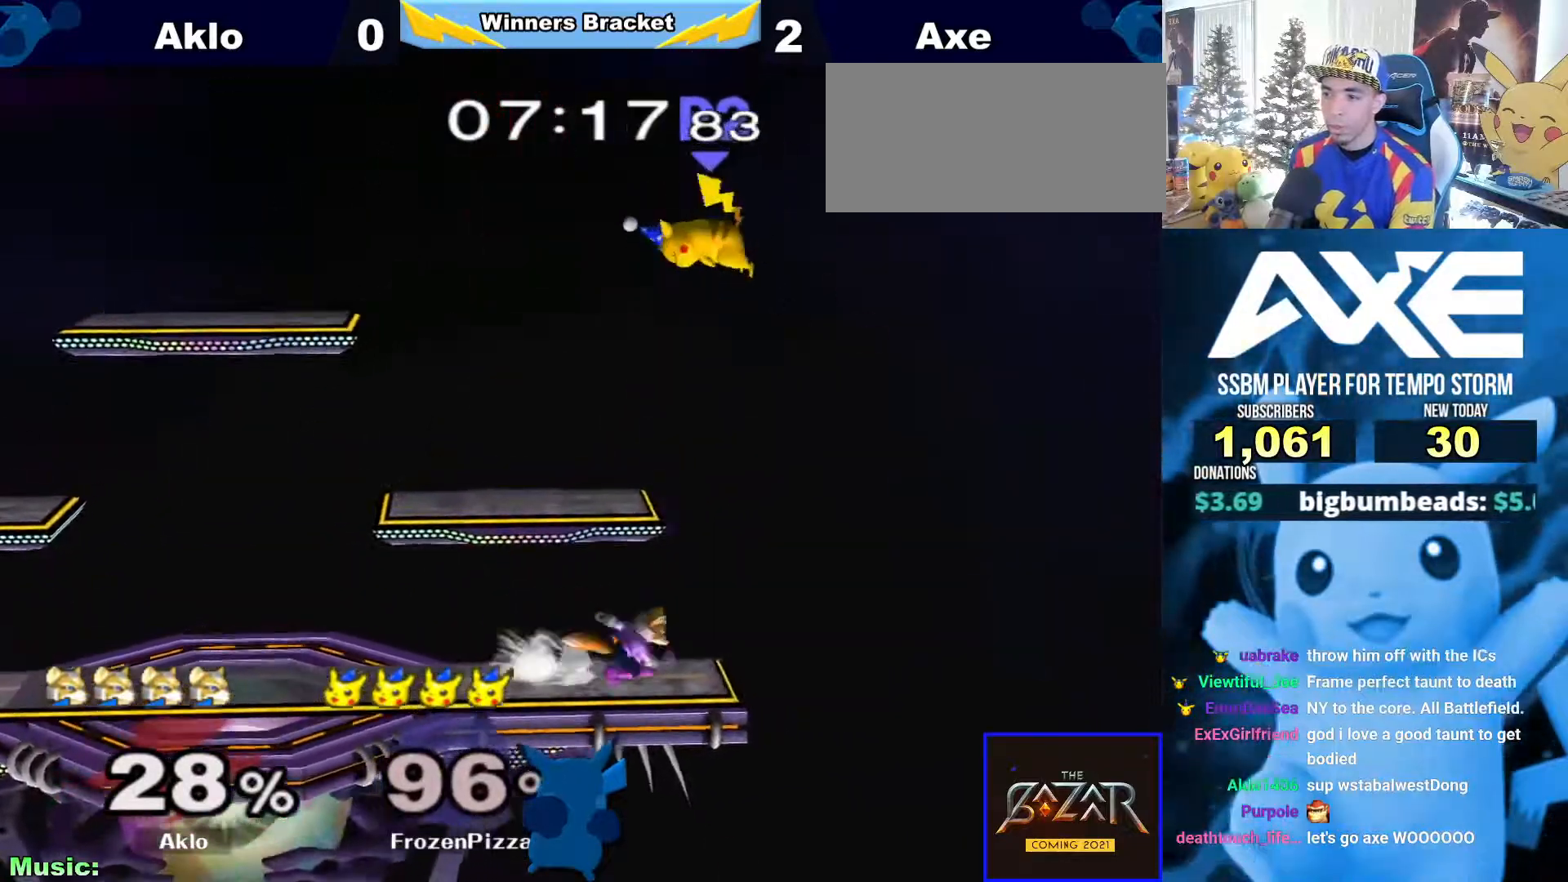
{"buttons": [], "left_stick": "left", "right_stick": "center", "button_events": [[185, "B", "up"]]}